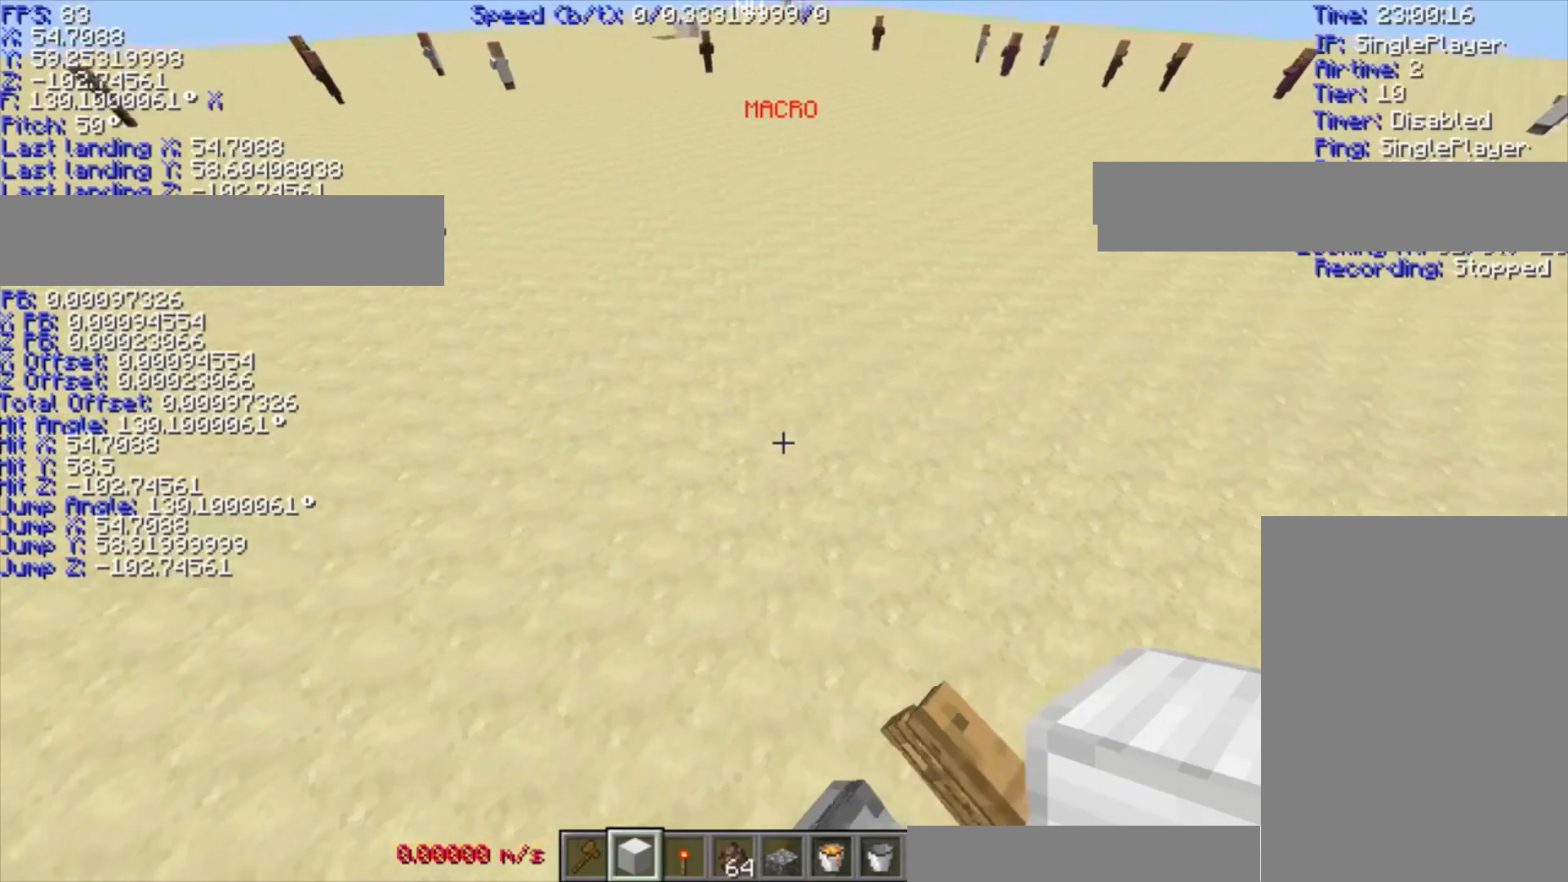
Gameplay with keyboard; each line is a JSON object with the keys held at the frame after it. "events" lists presses ("down") and releases ("up") of "a", "ctrl", "d", "s", "shift", "space" and "w" between this image and that frame as [ms after this image, input, new state], when the widget could be followed in between. No other keys are recorded. Mouse input is not recorded.
{"keys": ["d", "s"], "events": [[500, "d", "down"], [500, "s", "down"]]}
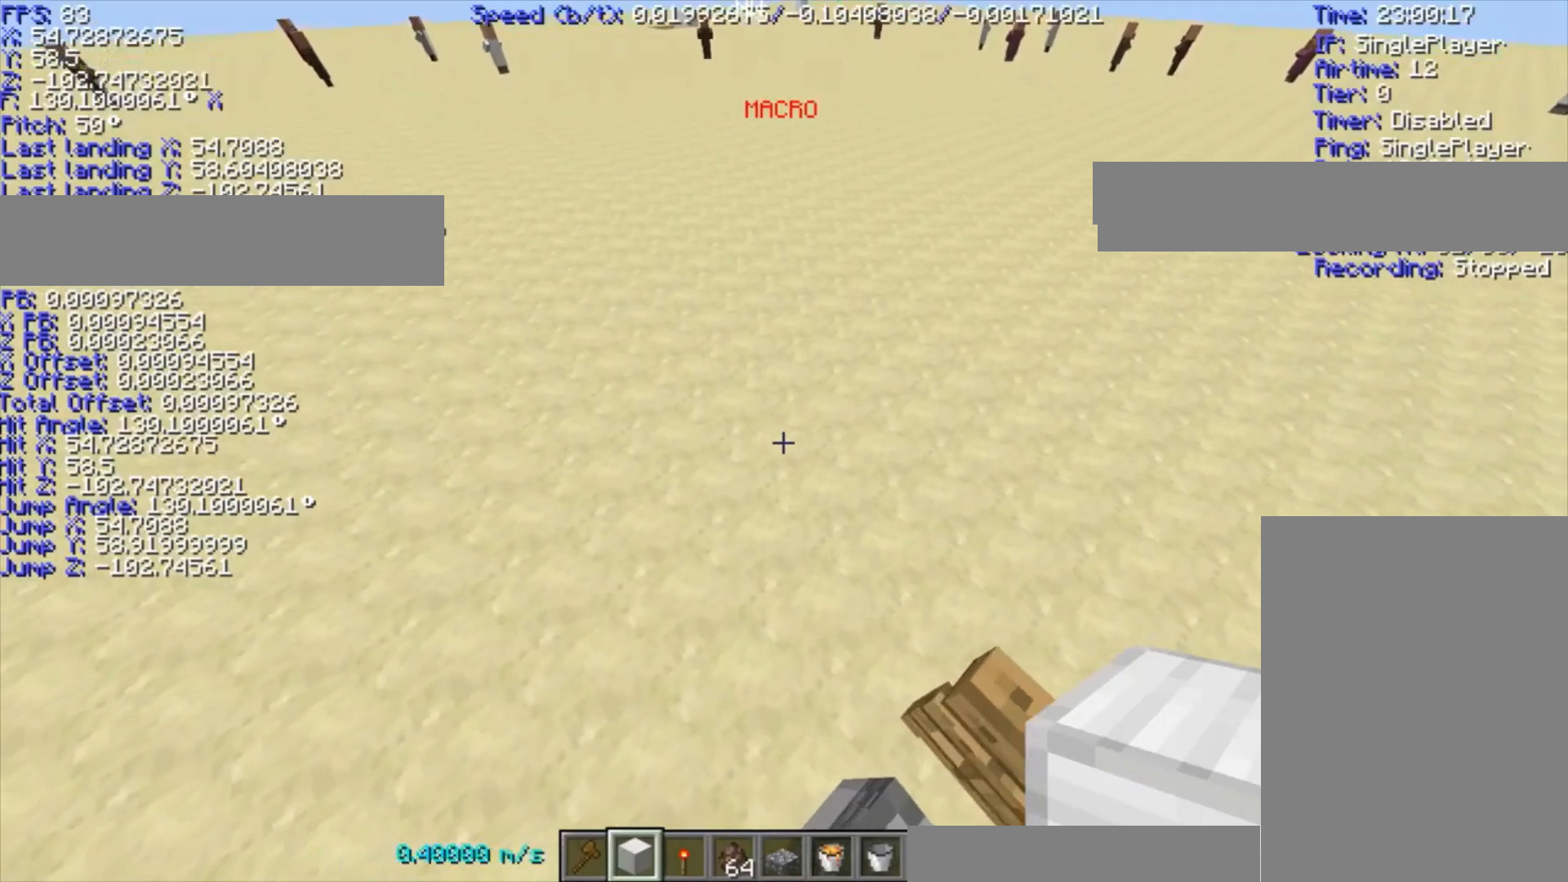
{"keys": ["d", "s"], "events": [[67, "space", "down"], [100, "space", "up"]]}
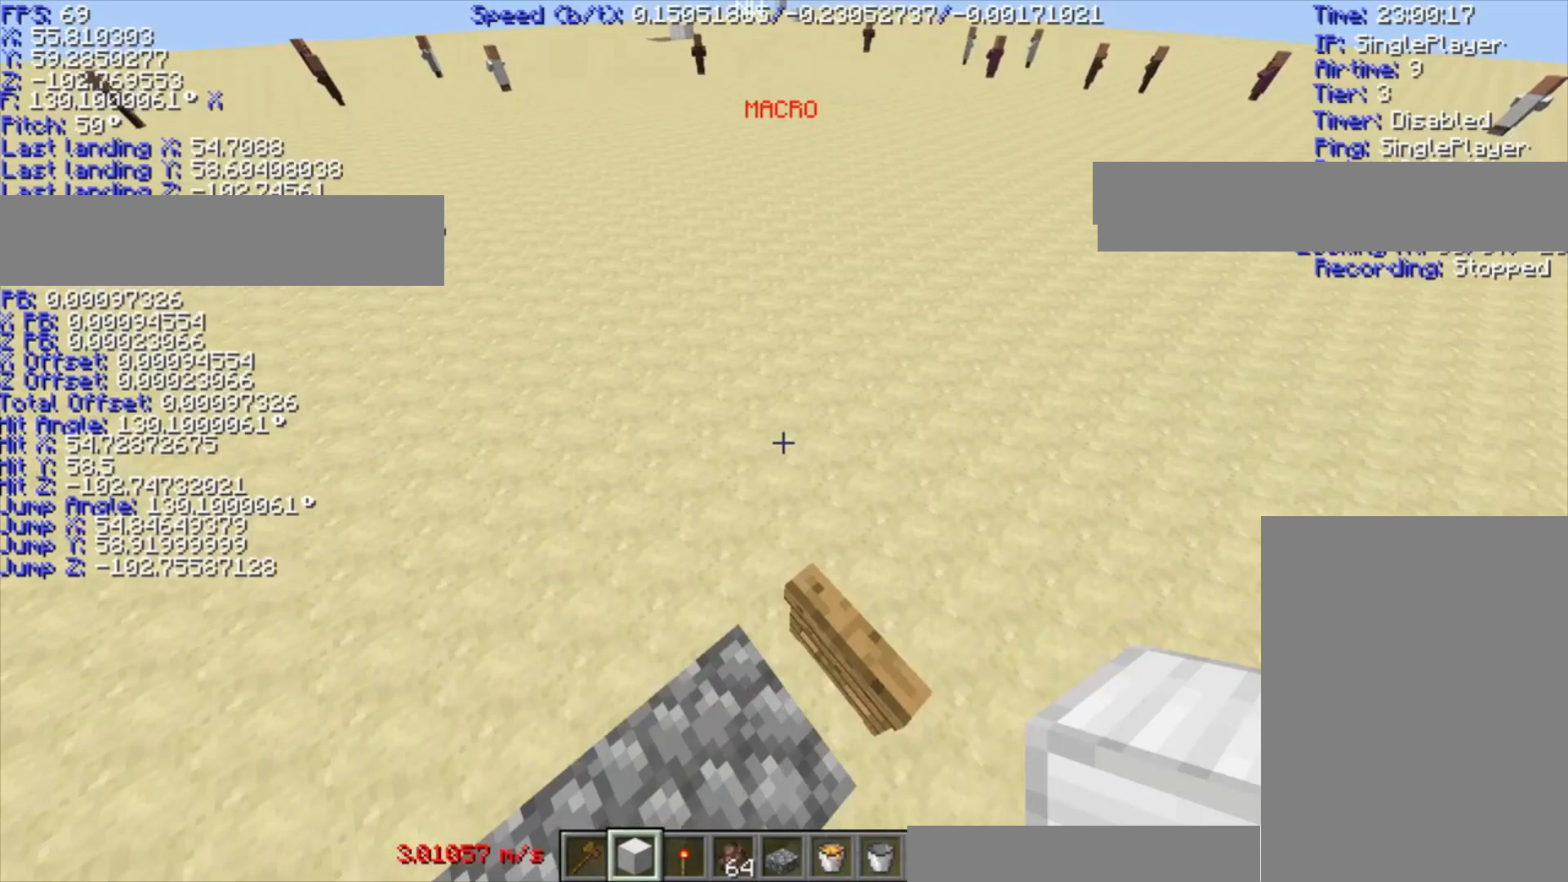
{"keys": ["w"], "events": [[267, "d", "up"], [267, "s", "up"], [267, "space", "down"], [267, "w", "down"], [333, "space", "up"]]}
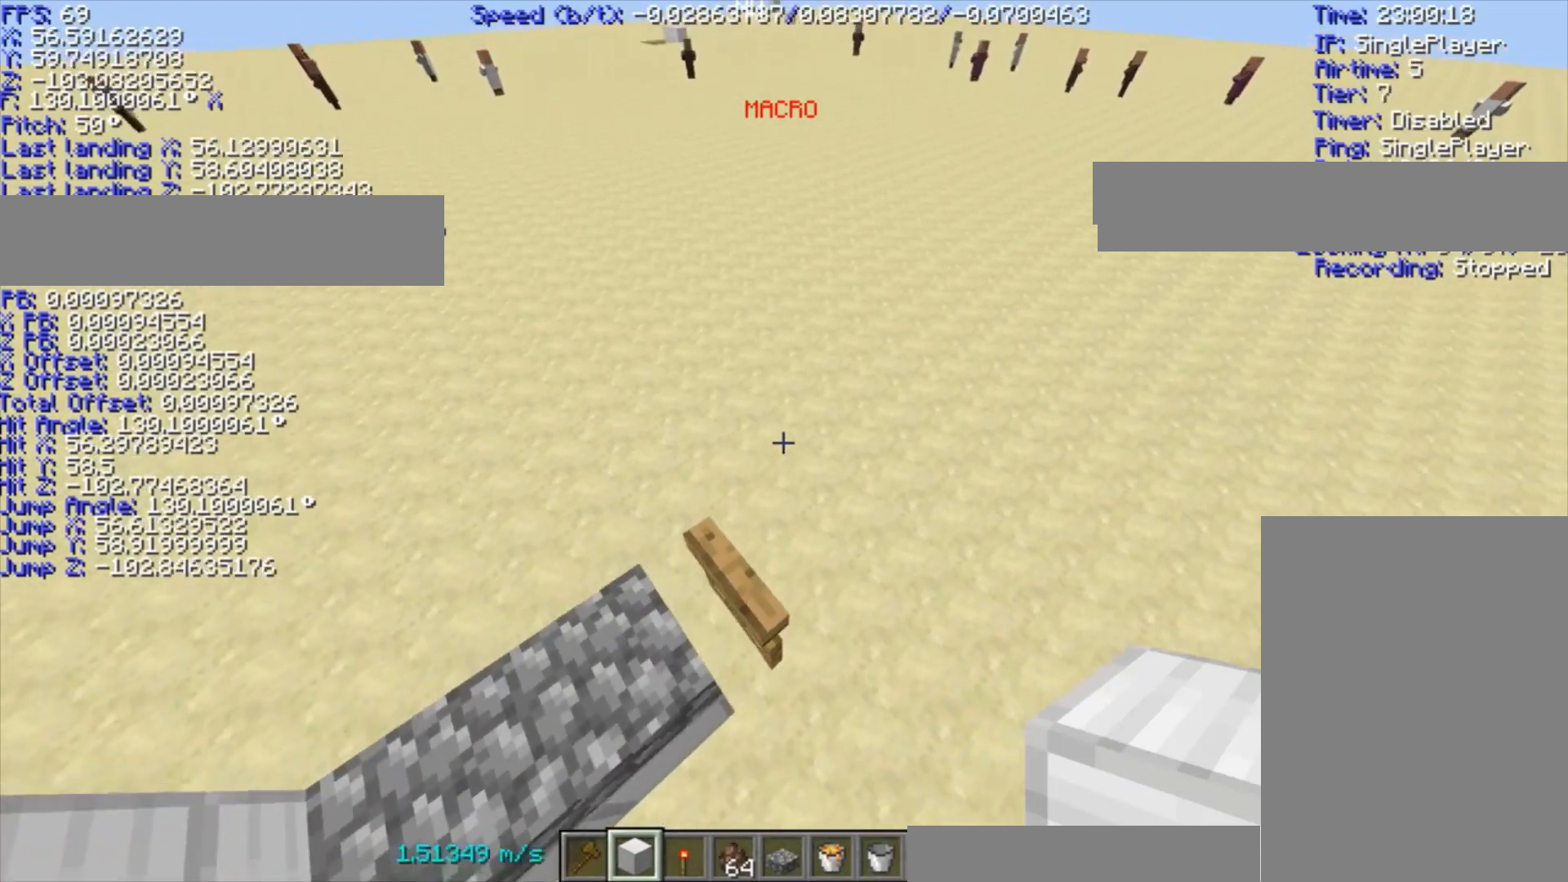
{"keys": ["a", "w"], "events": [[133, "ctrl", "down"], [167, "ctrl", "up"], [467, "a", "down"]]}
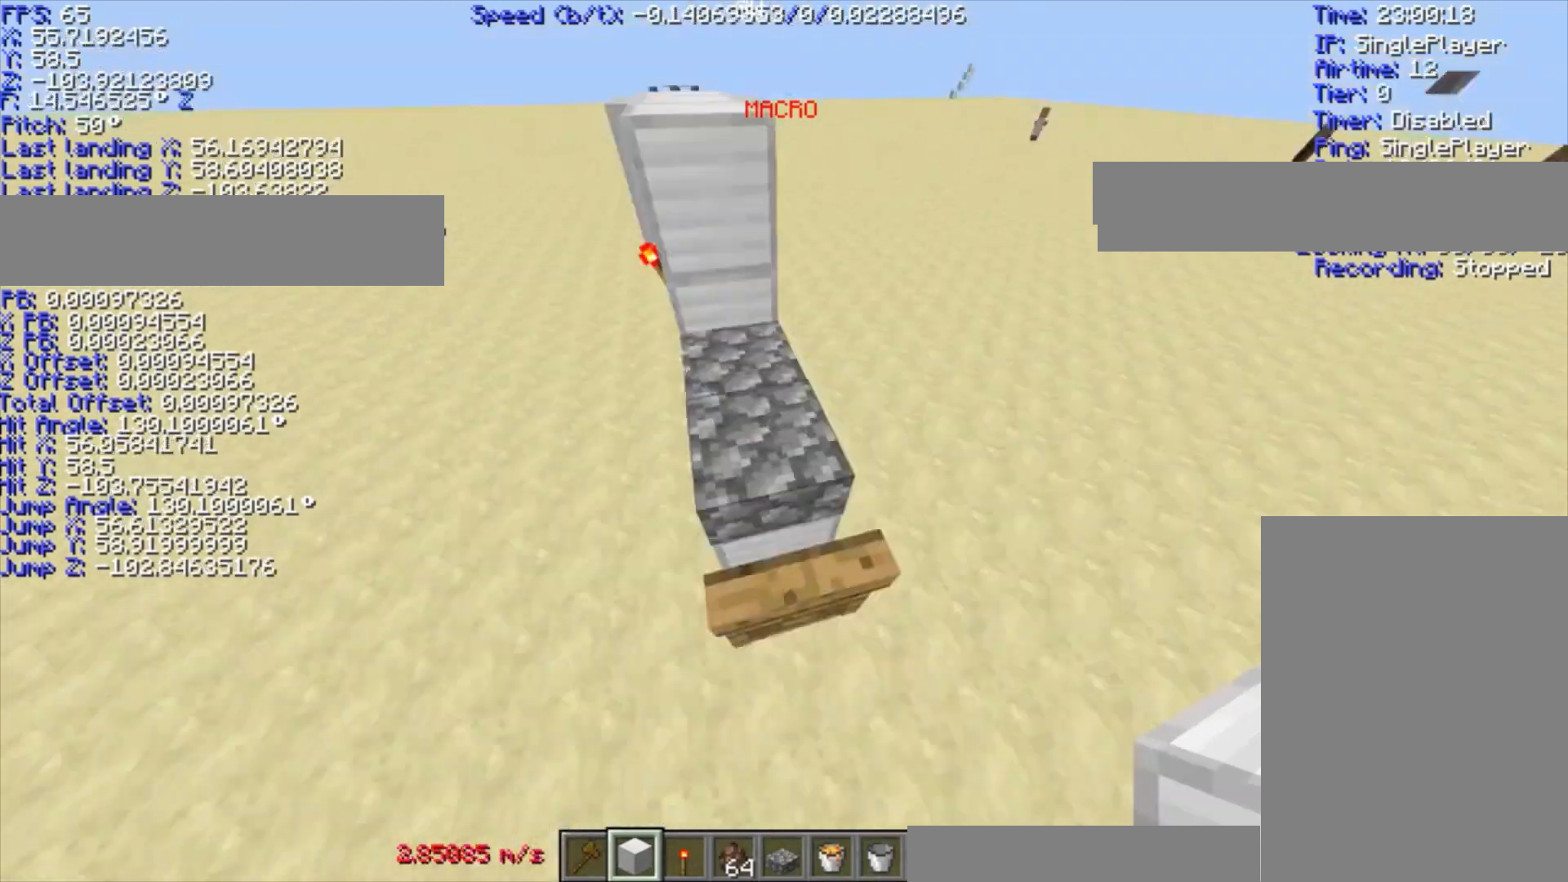
{"keys": ["a", "w"], "events": [[33, "a", "up"], [33, "space", "down"], [67, "a", "down"], [67, "space", "up"]]}
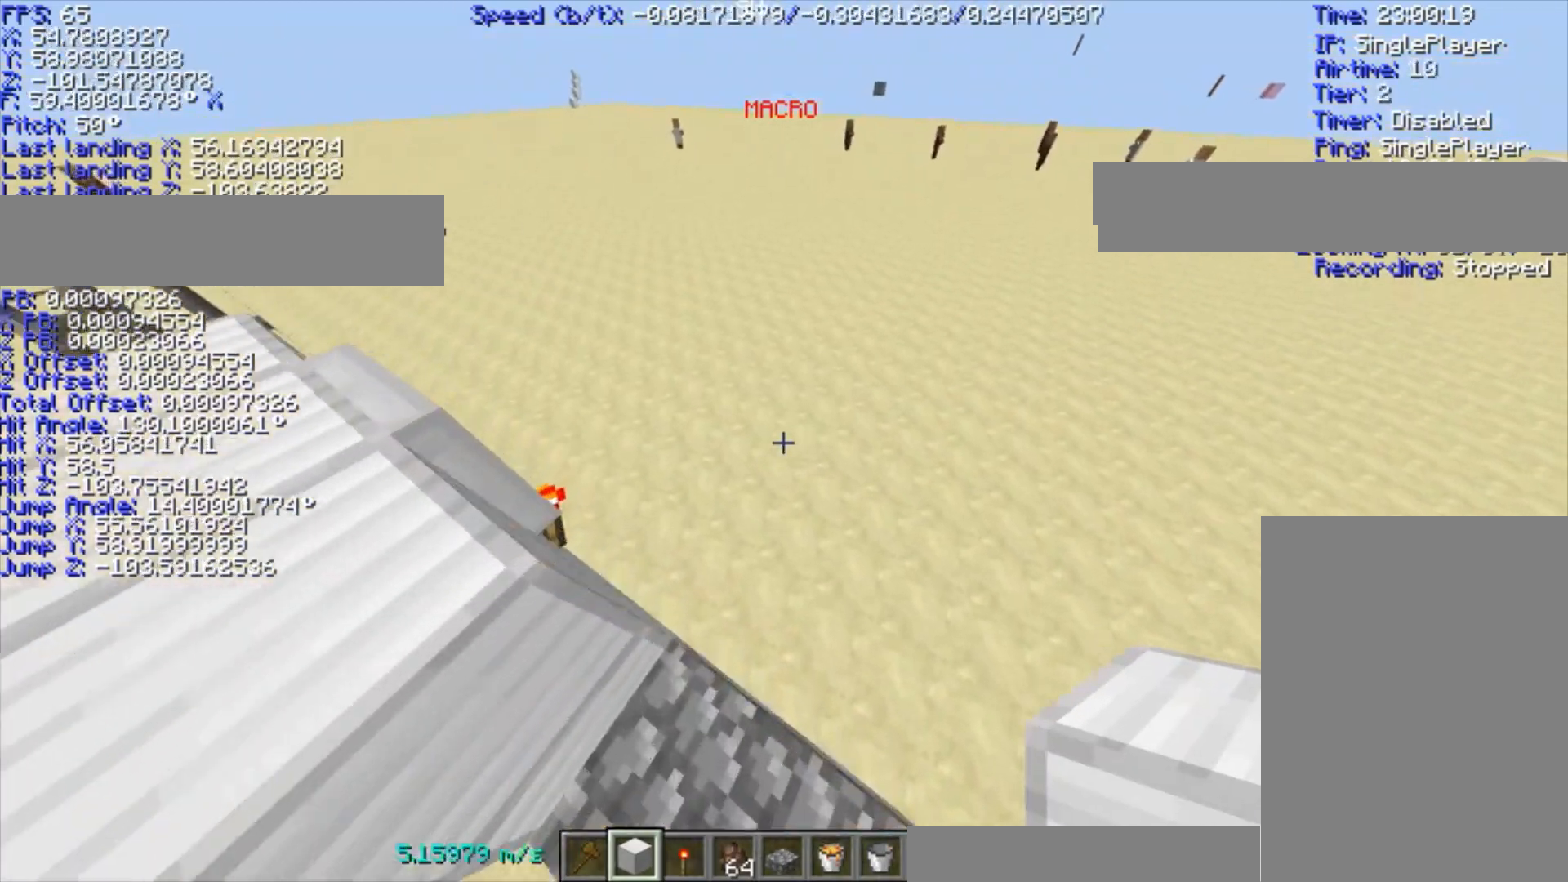
{"keys": ["a", "w"], "events": [[133, "a", "up"], [133, "space", "down"], [233, "a", "down"], [233, "space", "up"]]}
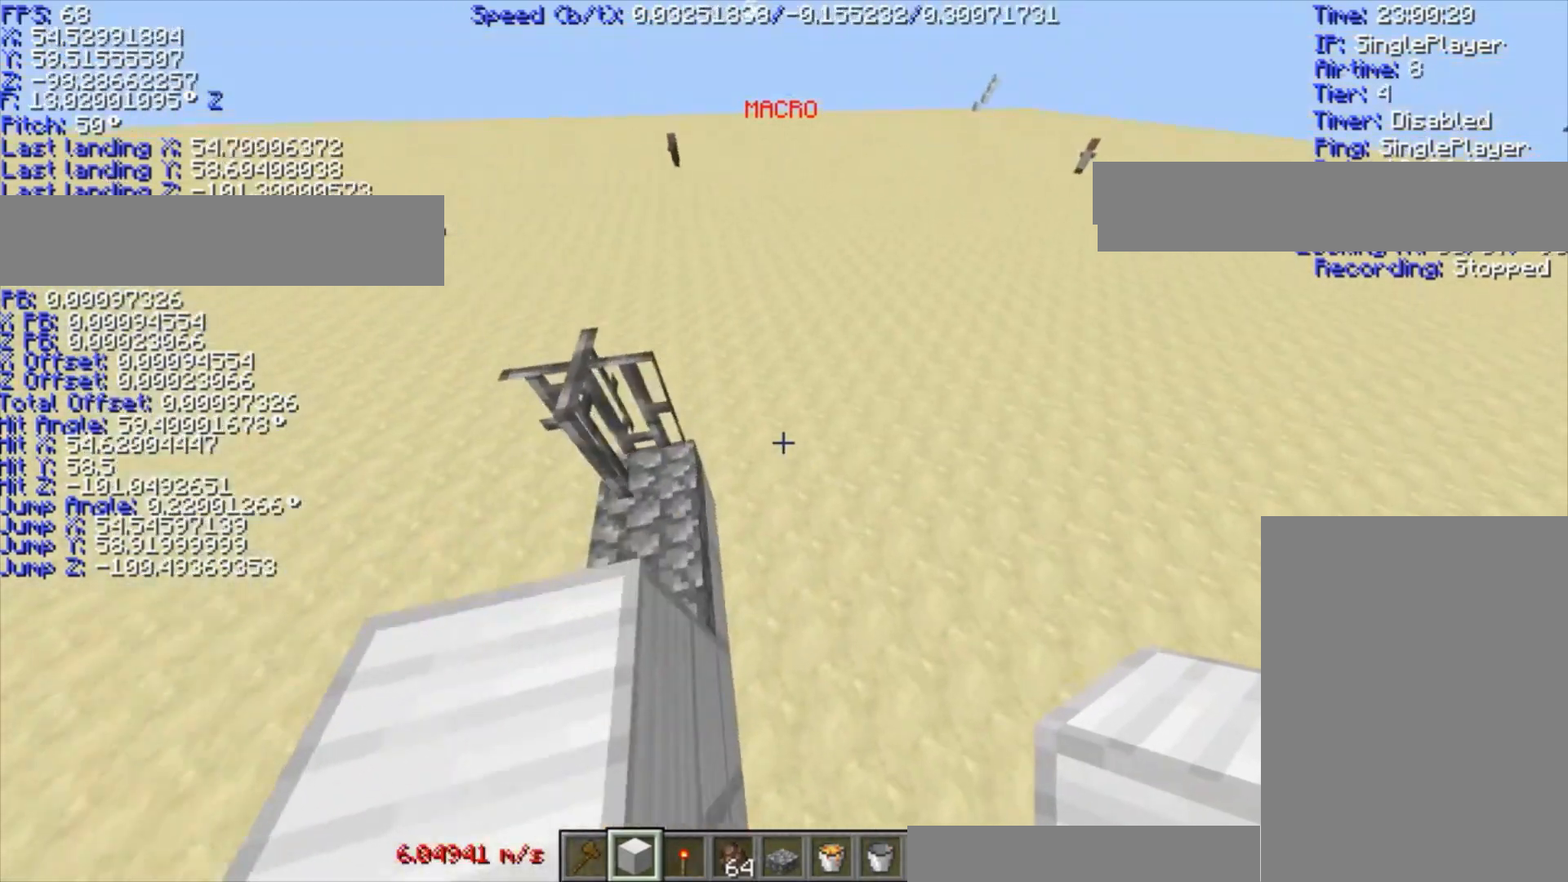
{"keys": [], "events": [[367, "a", "up"], [367, "w", "up"]]}
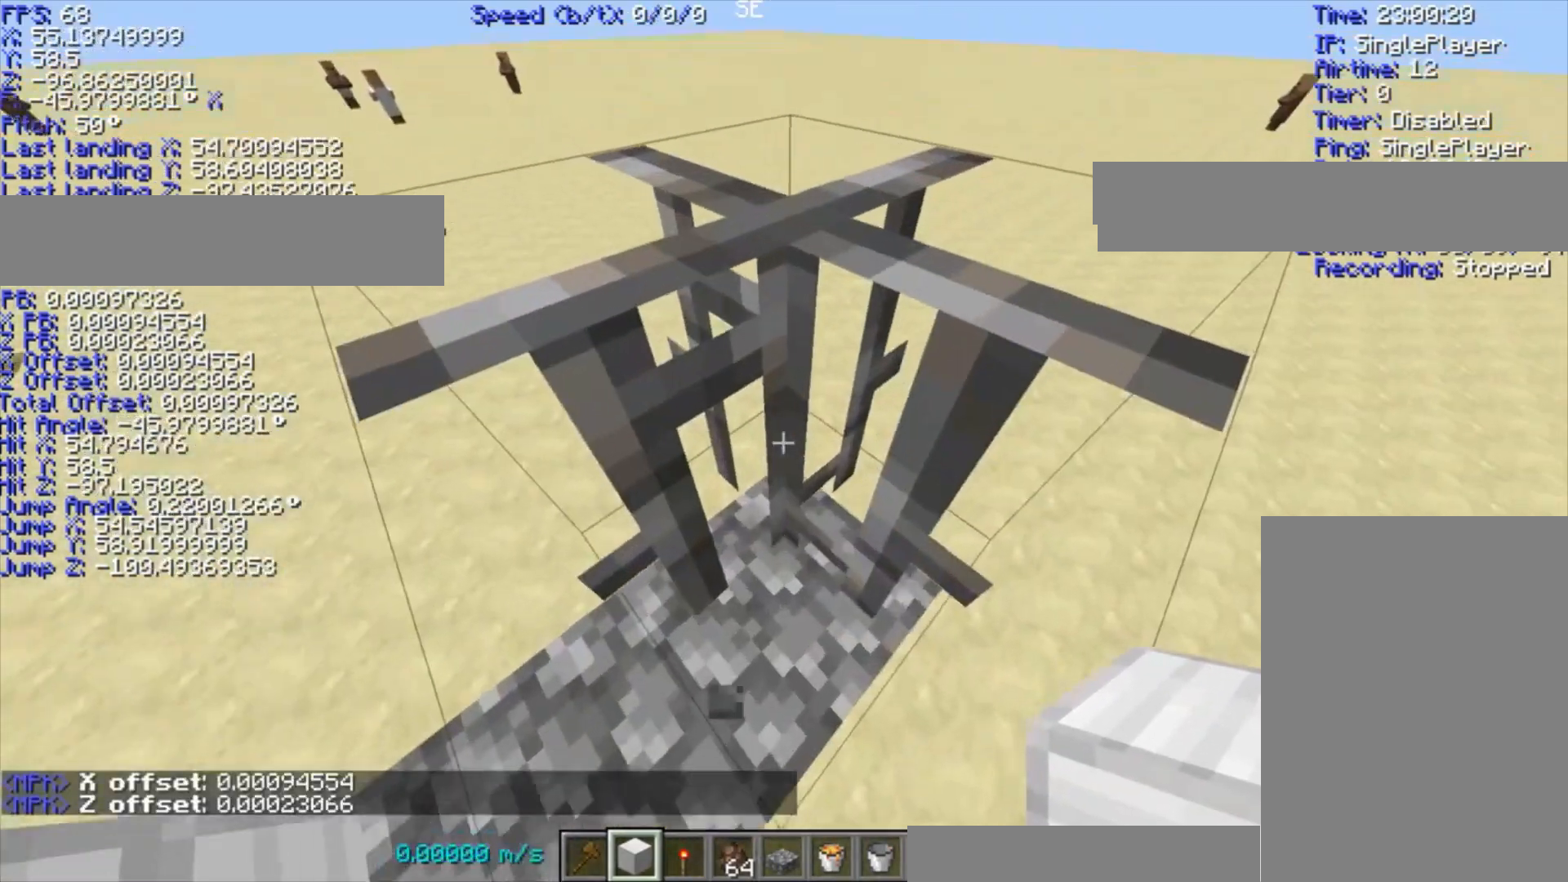
{"keys": [], "events": []}
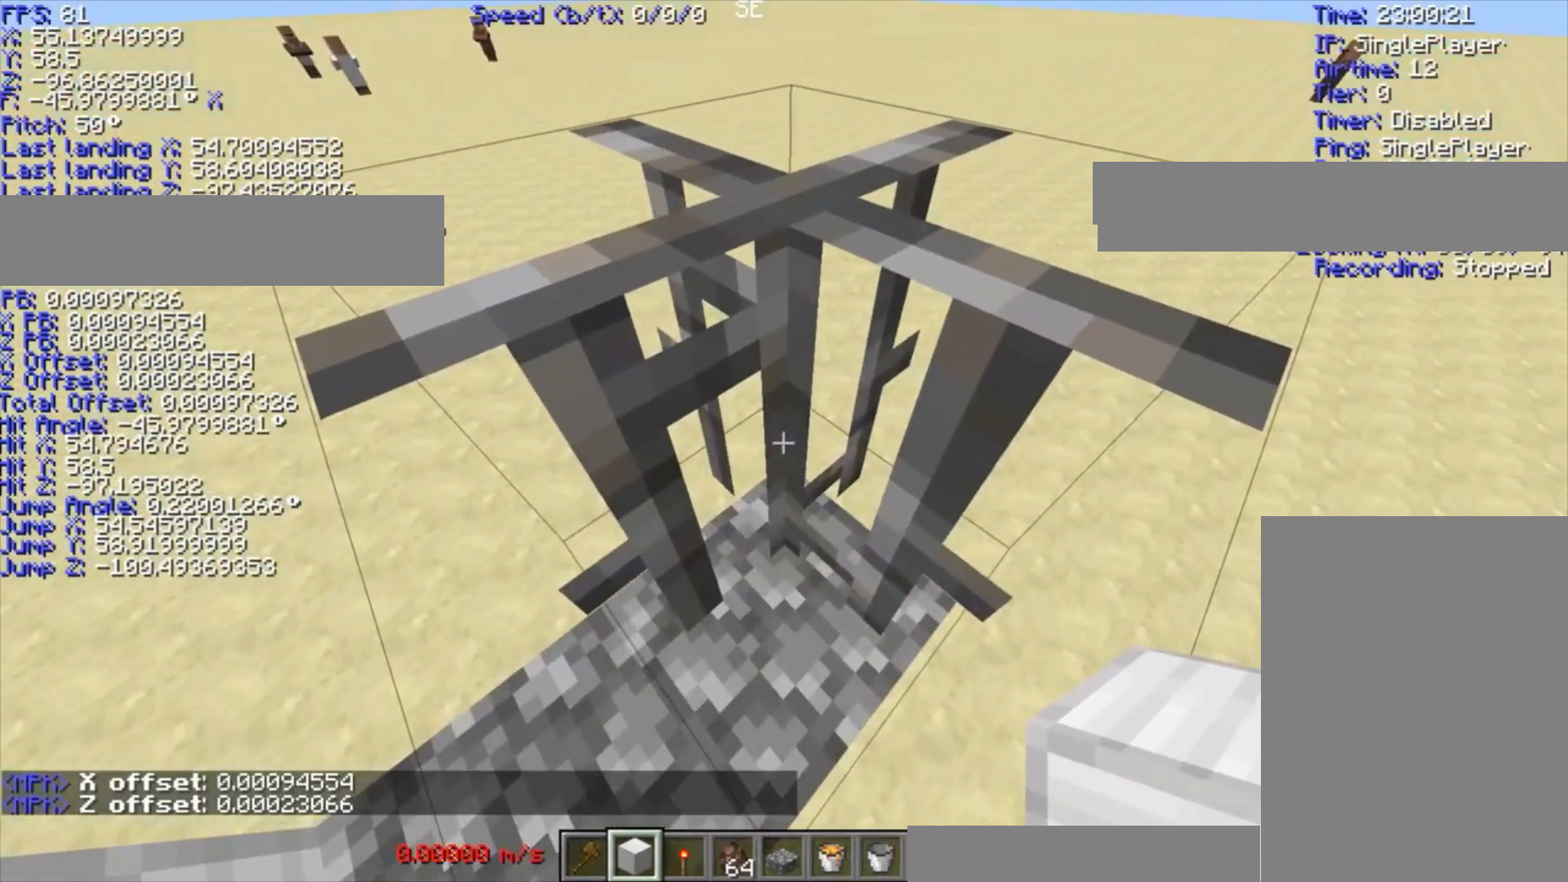
{"keys": [], "events": []}
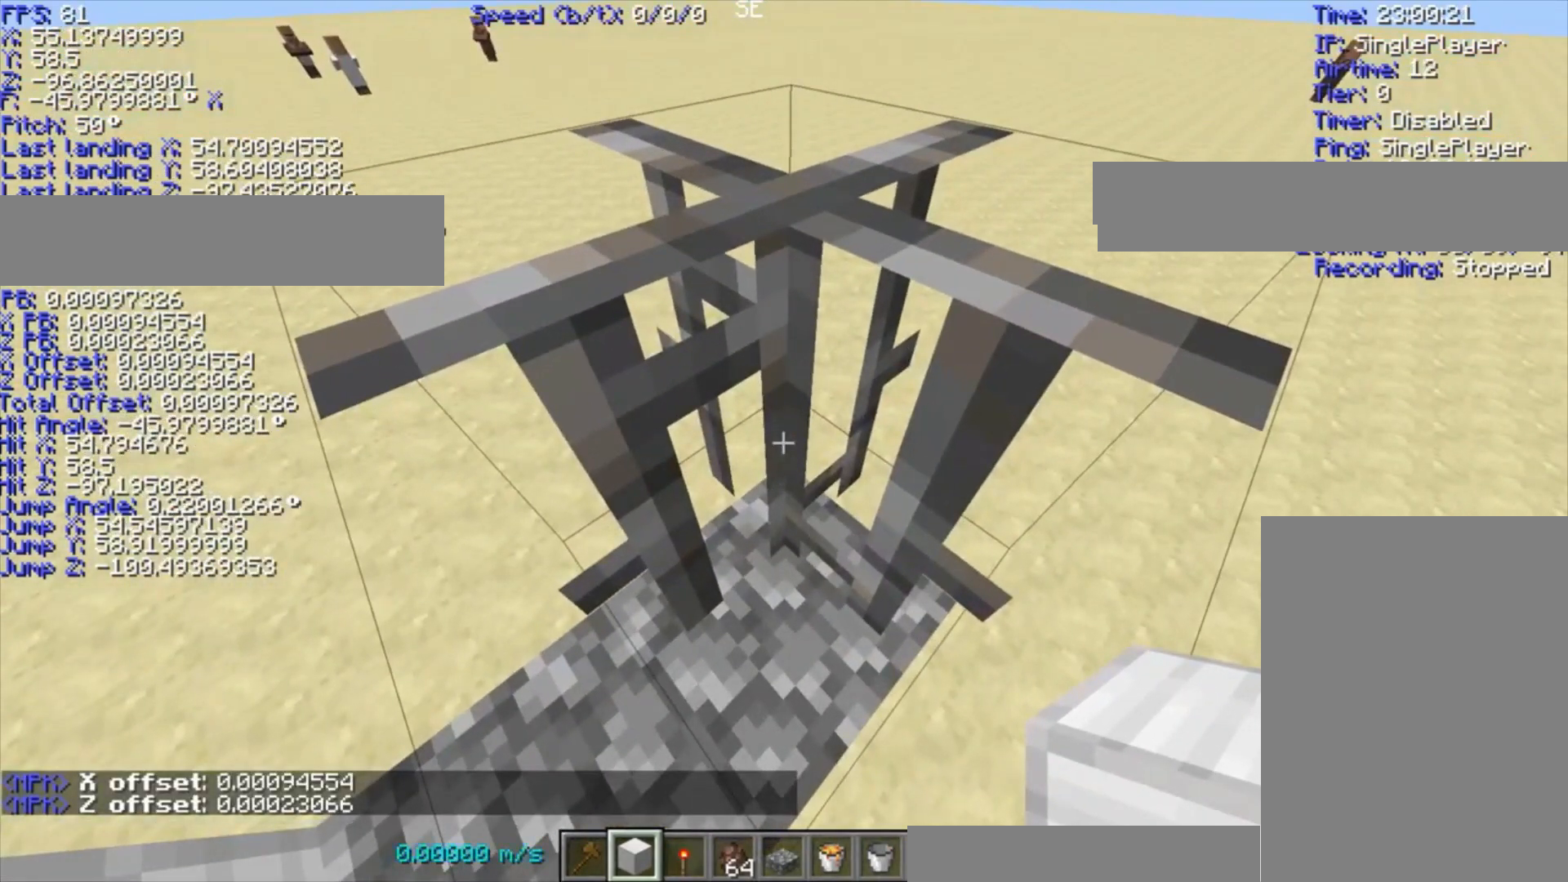
{"keys": ["ctrl", "w"], "events": [[333, "d", "down"], [333, "space", "down"], [333, "w", "down"], [400, "ctrl", "down"], [400, "d", "up"], [400, "space", "up"]]}
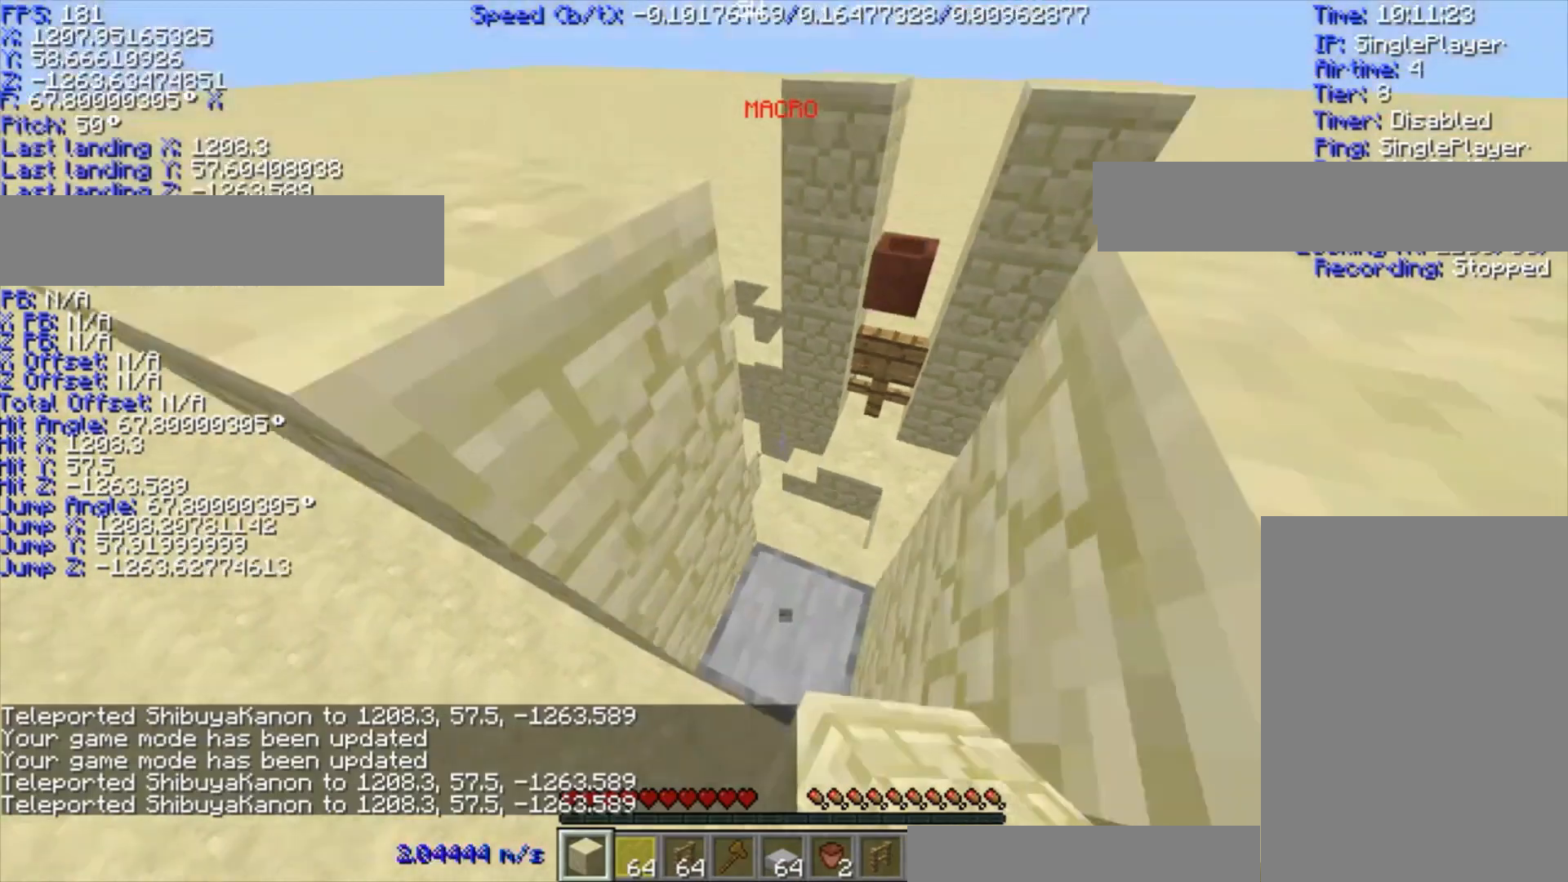
{"keys": ["d", "space", "w"], "events": [[433, "a", "down"], [500, "a", "up"], [500, "ctrl", "up"], [500, "d", "down"], [500, "space", "down"]]}
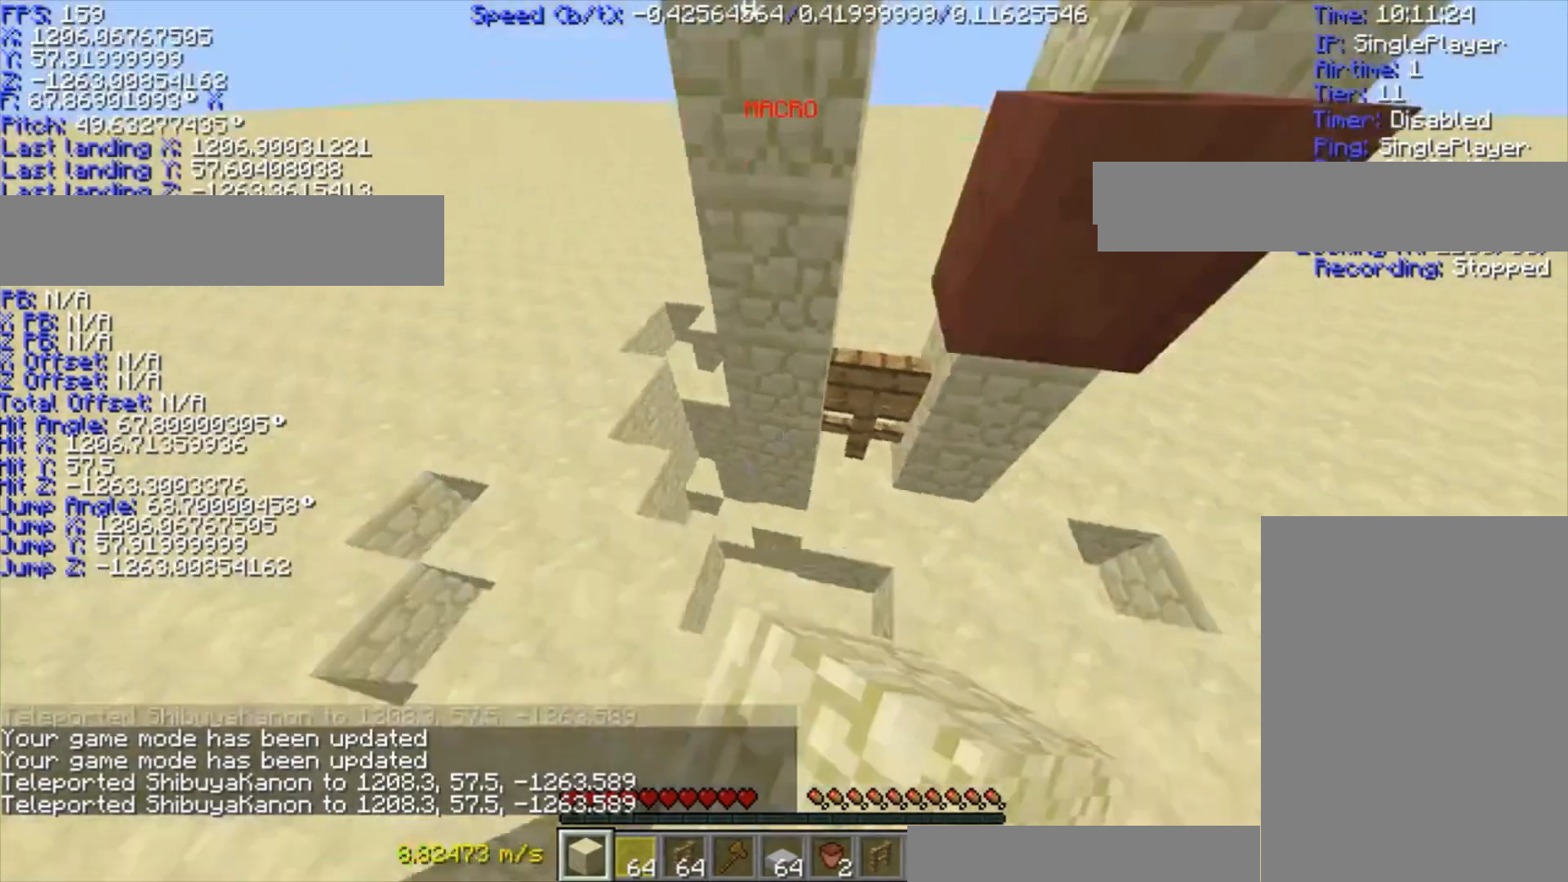
{"keys": ["ctrl", "w"], "events": [[33, "ctrl", "down"], [100, "space", "up"], [400, "d", "up"]]}
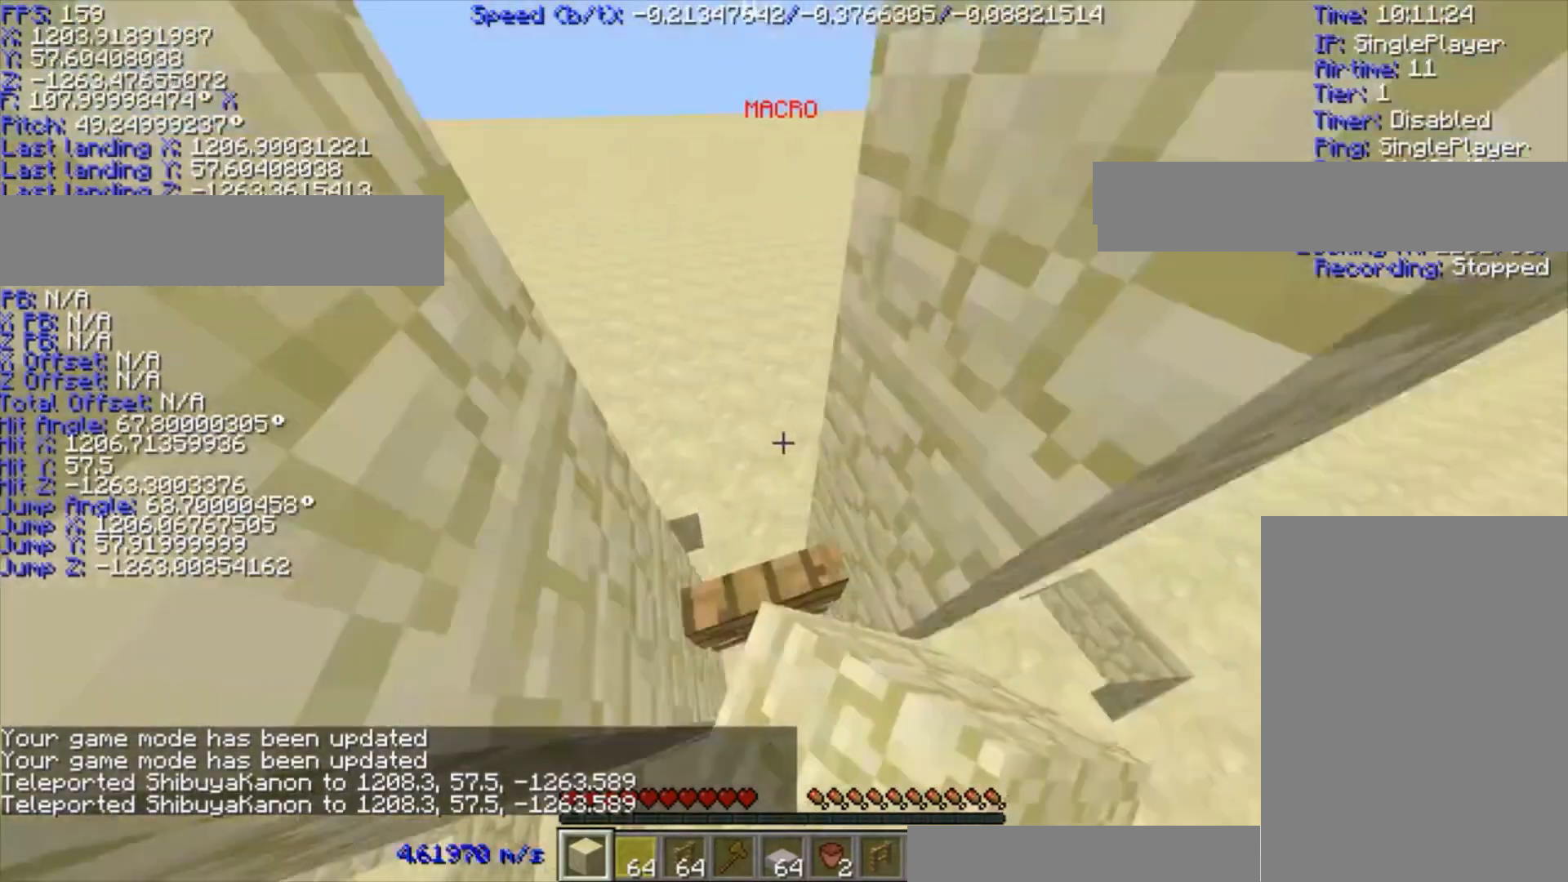
{"keys": ["ctrl", "w"], "events": []}
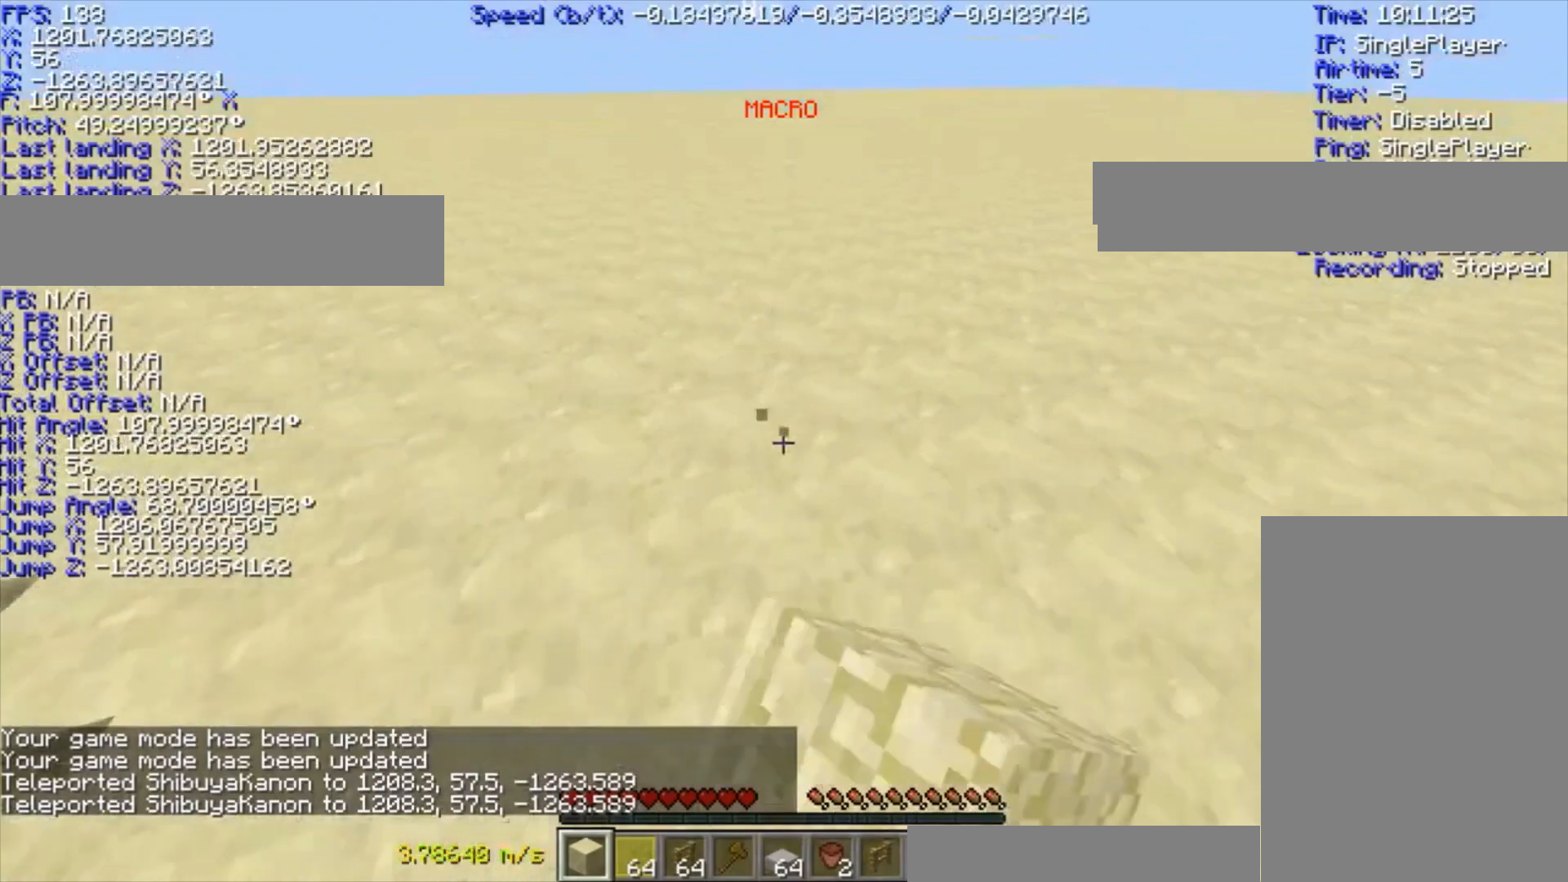
{"keys": [], "events": [[200, "ctrl", "up"], [300, "w", "up"]]}
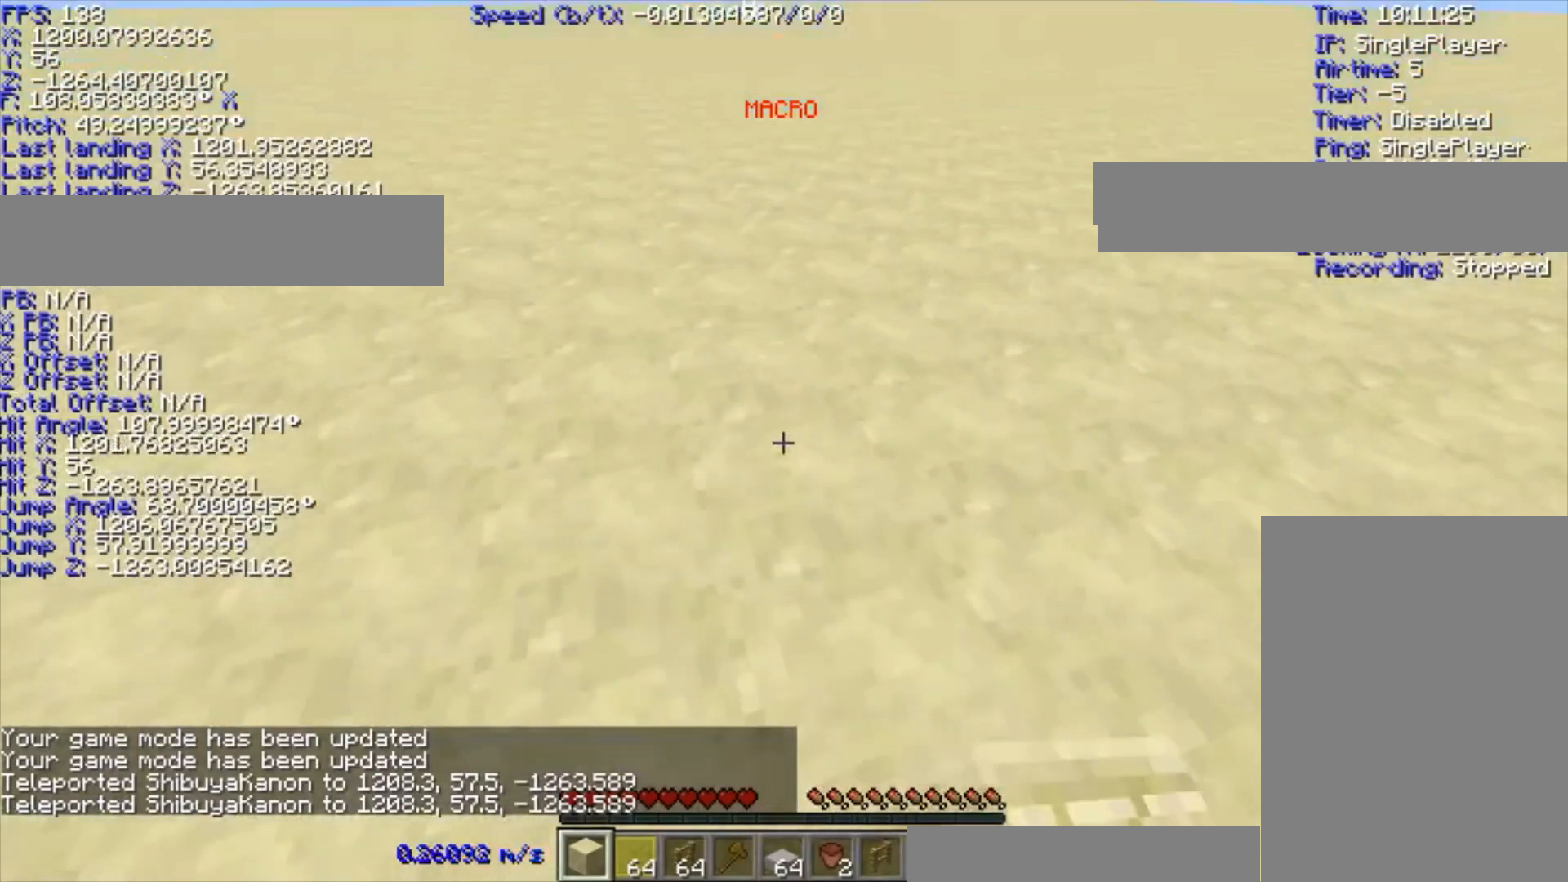
{"keys": [], "events": []}
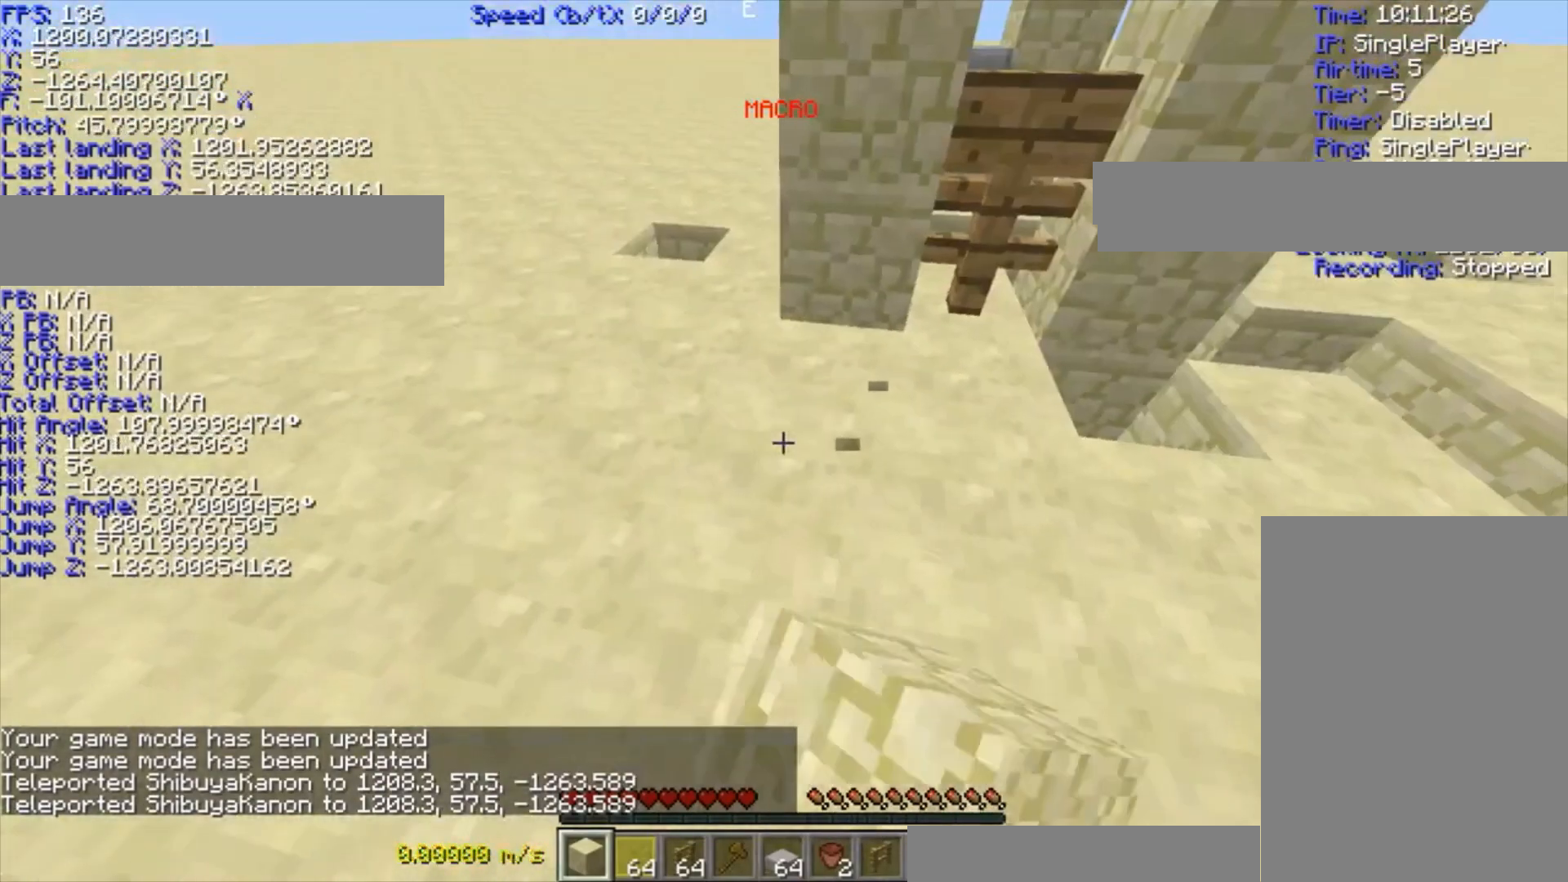
{"keys": [], "events": []}
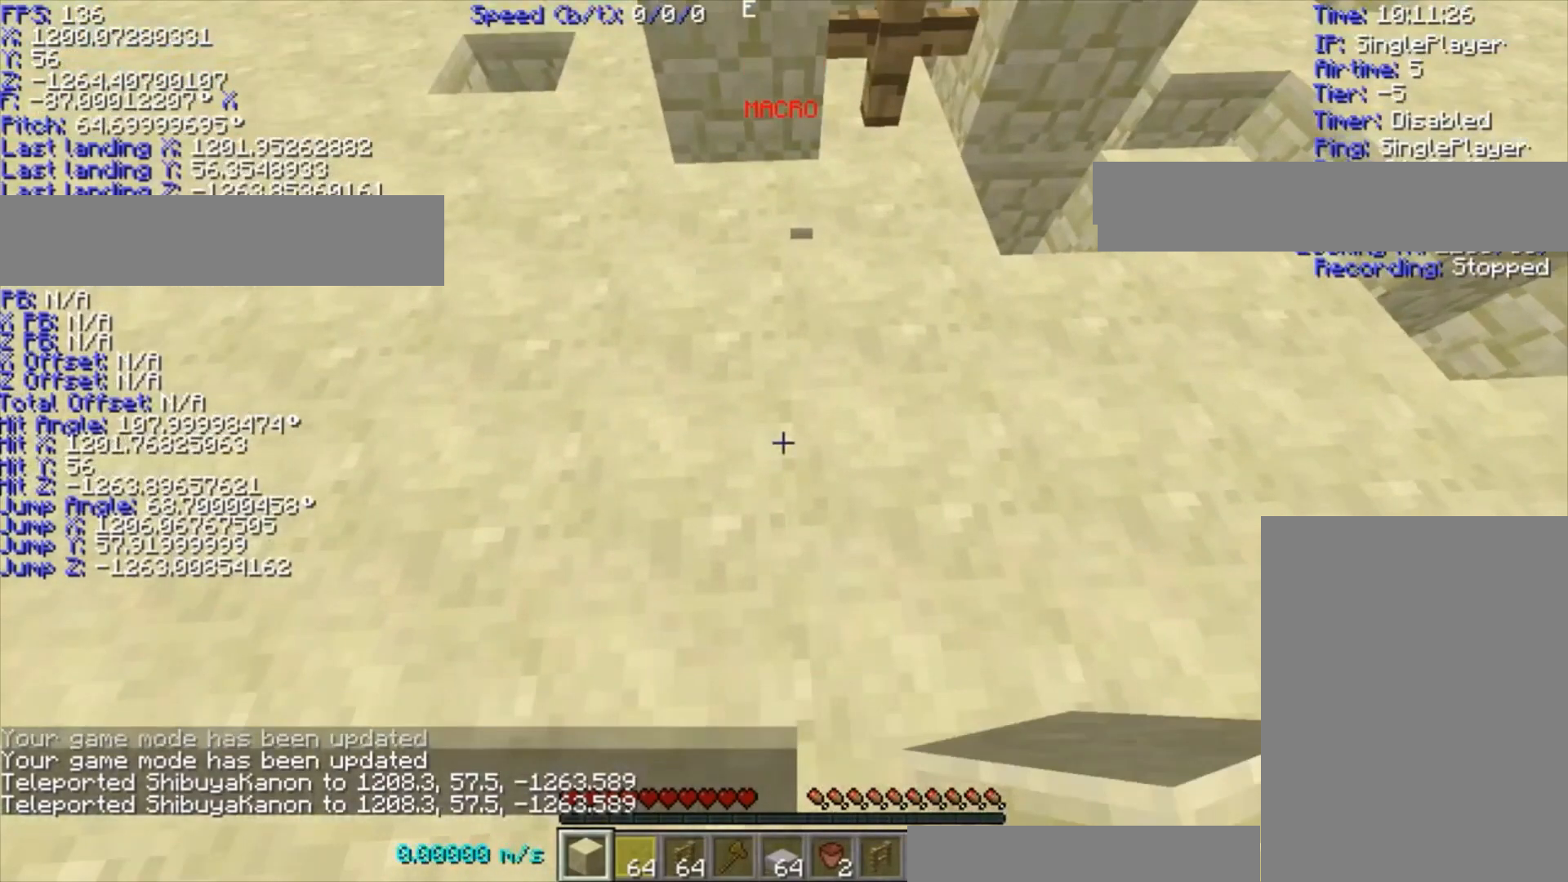
{"keys": [], "events": []}
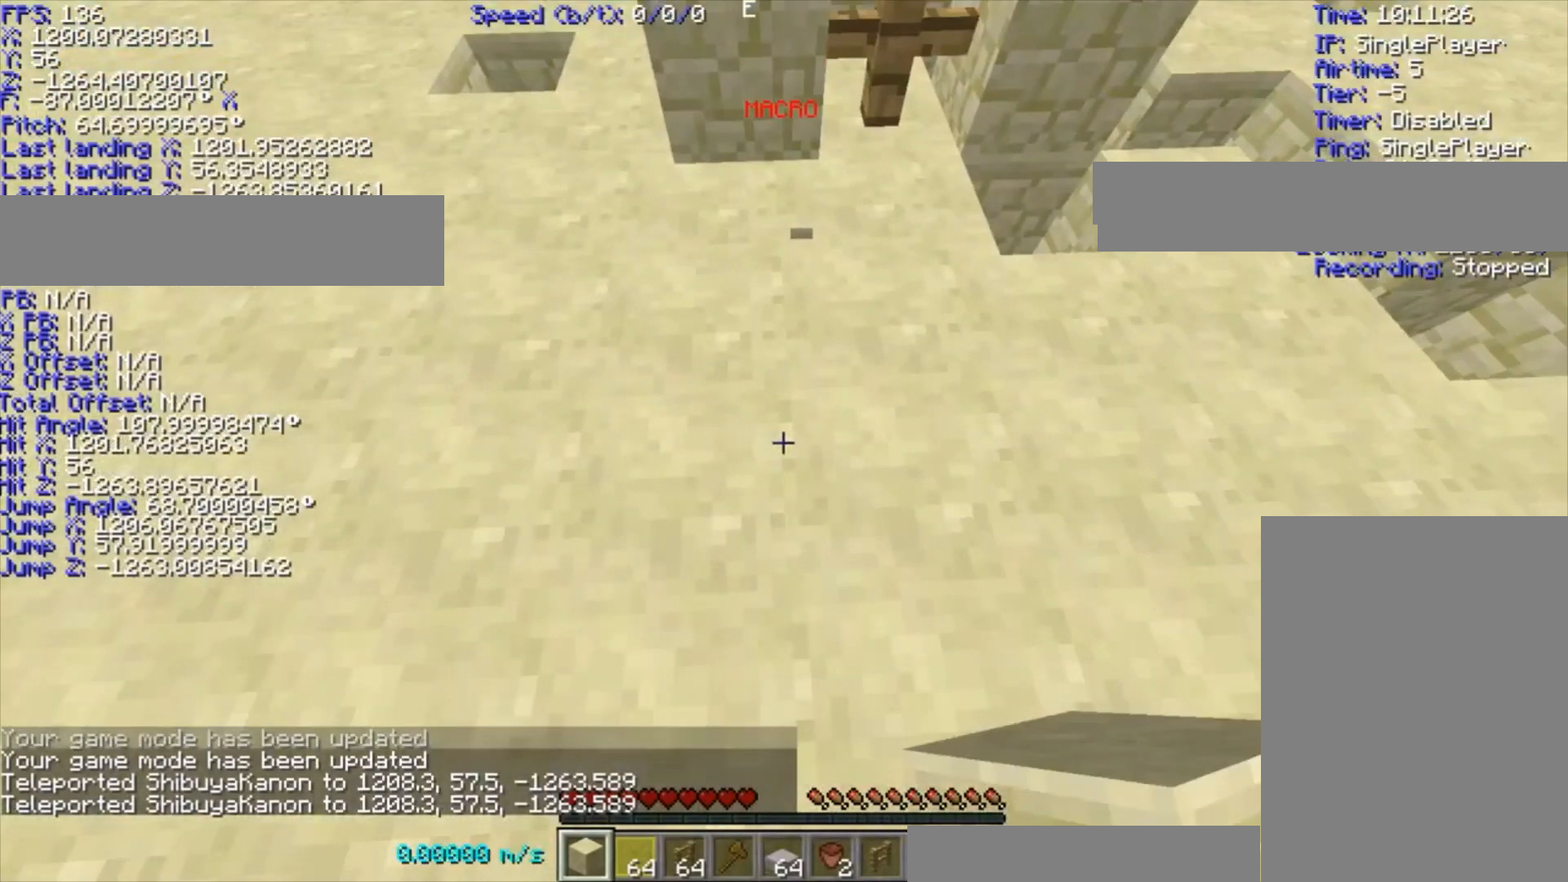
{"keys": [], "events": []}